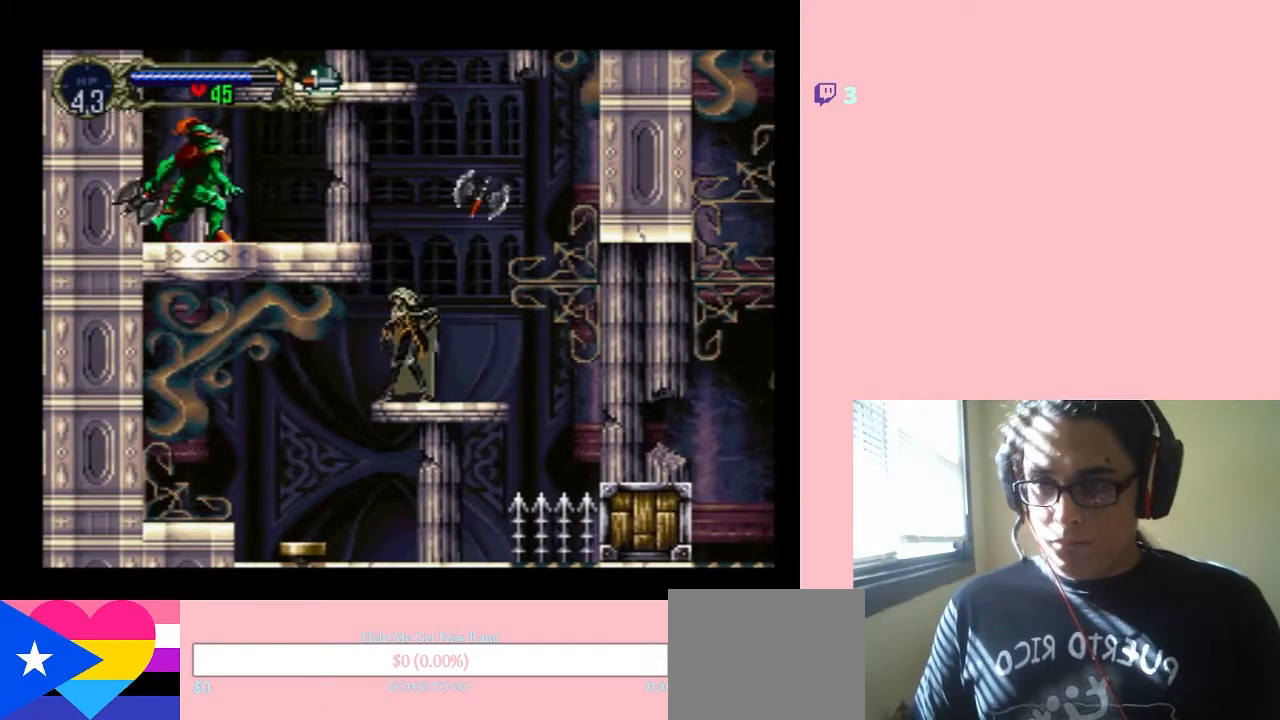
Gameplay with a controller (Nintendo layout); each line is a JSON object with the inputs held at the frame after it. "events" lists button and stick changes between this image and that frame as [ms after this image, input, new state], when the widget could be followed in between. Not read: L3 R3.
{"buttons": ["DPAD_UP"], "left_stick": "center", "right_stick": "center", "events": [[117, "Y", "up"], [433, "DPAD_UP", "down"]]}
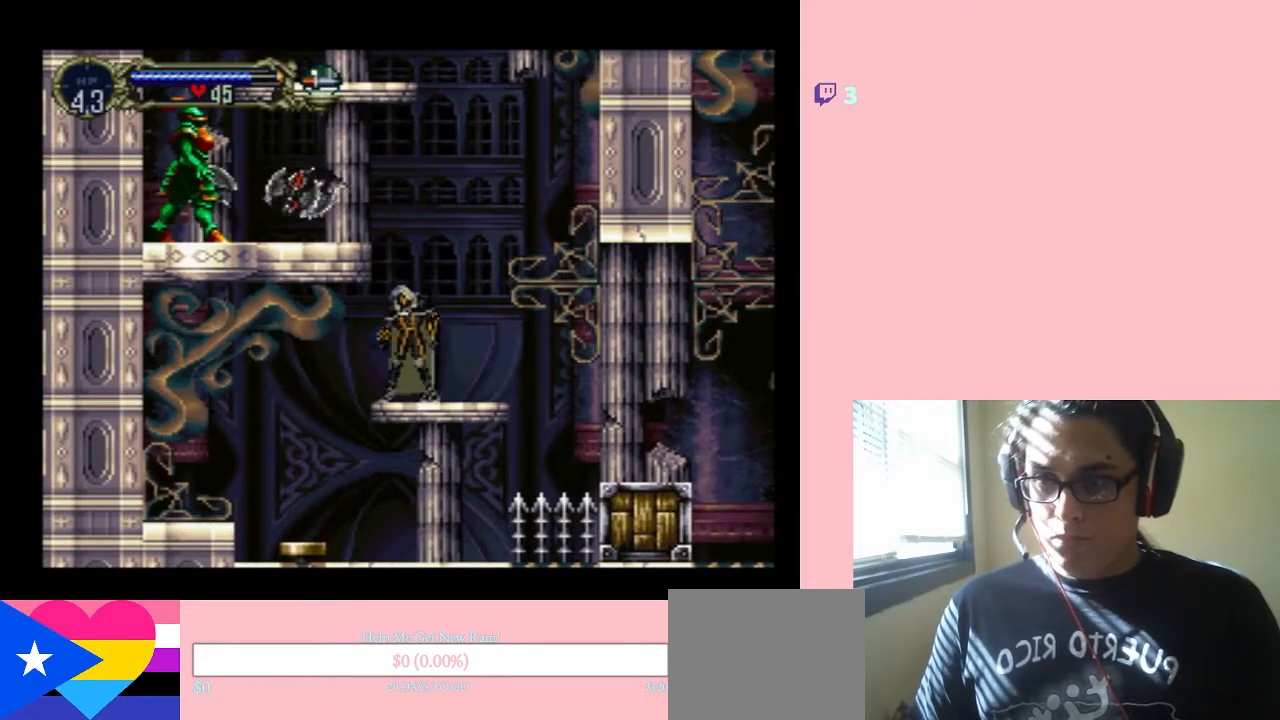
{"buttons": ["Y", "DPAD_RIGHT"], "left_stick": "center", "right_stick": "center", "events": [[33, "DPAD_UP", "up"], [83, "DPAD_DOWN", "down"], [233, "DPAD_DOWN", "up"], [233, "DPAD_LEFT", "down"], [367, "DPAD_LEFT", "up"], [367, "DPAD_UP", "down"], [400, "DPAD_RIGHT", "down"], [400, "DPAD_UP", "up"], [467, "Y", "down"]]}
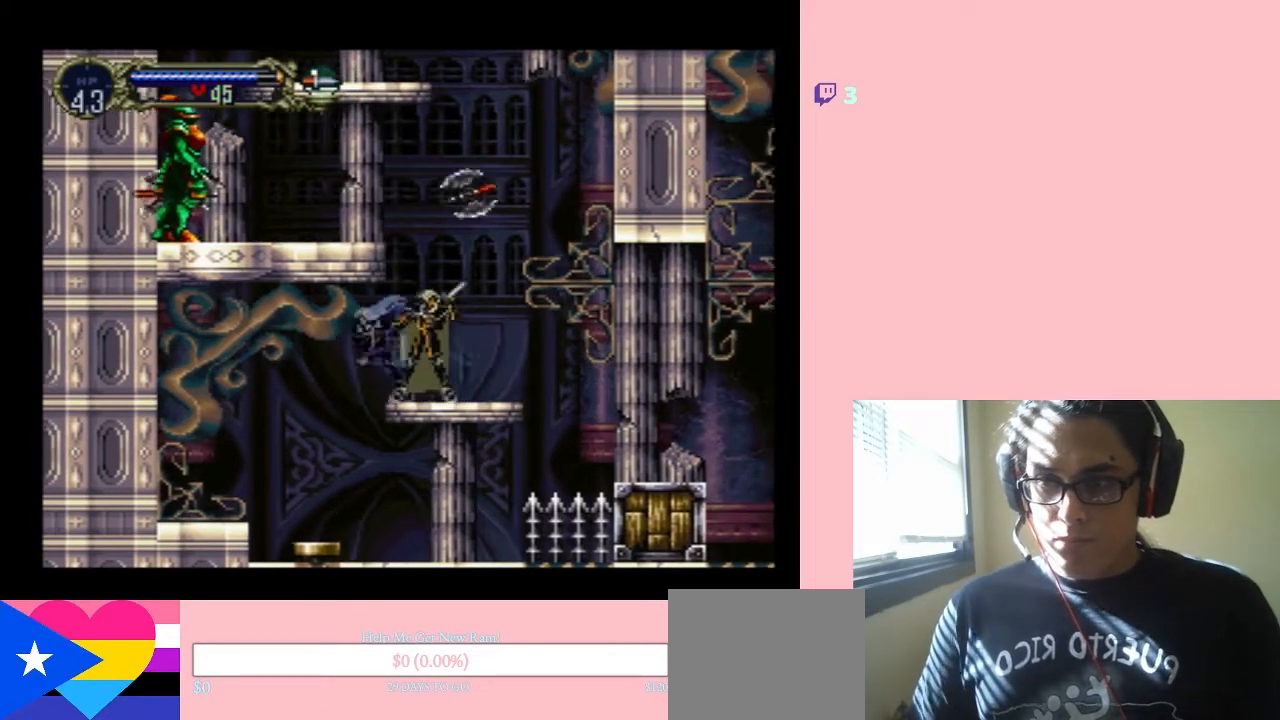
{"buttons": ["DPAD_RIGHT"], "left_stick": "center", "right_stick": "center", "events": [[17, "DPAD_RIGHT", "up"], [200, "Y", "up"], [417, "DPAD_RIGHT", "down"]]}
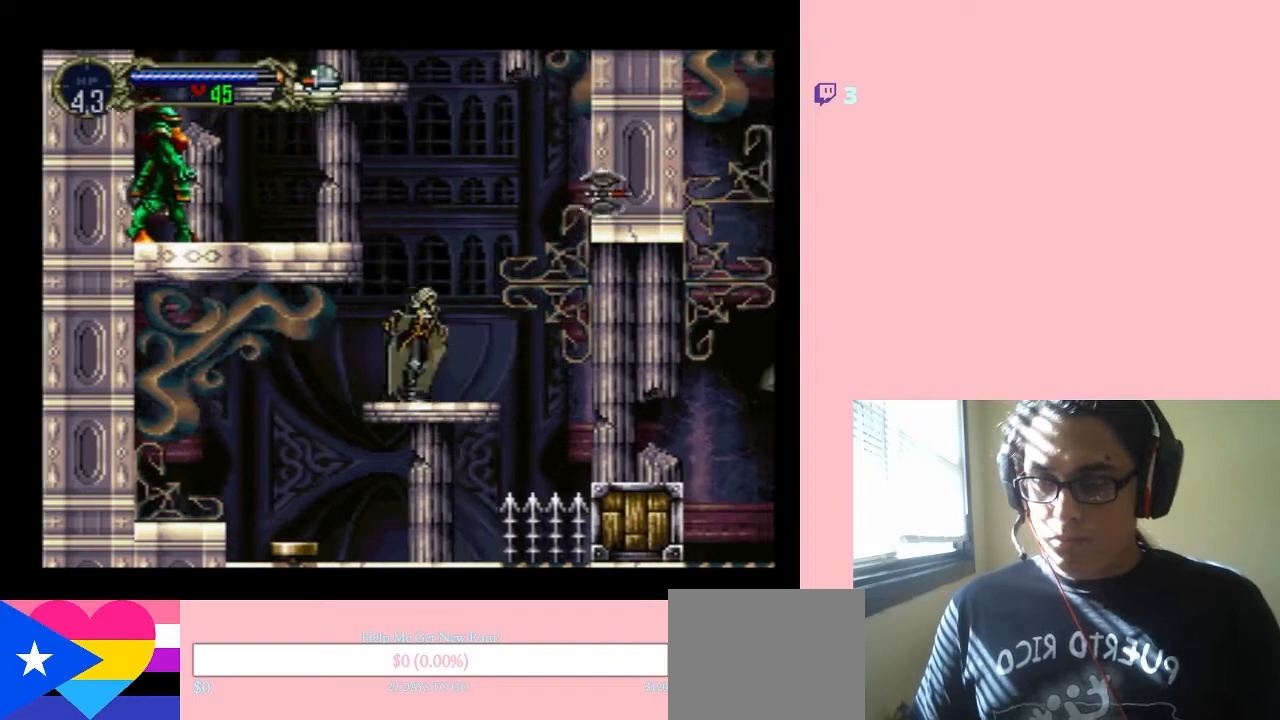
{"buttons": [], "left_stick": "center", "right_stick": "center", "events": [[50, "DPAD_LEFT", "down"], [50, "DPAD_RIGHT", "up"], [283, "DPAD_LEFT", "up"]]}
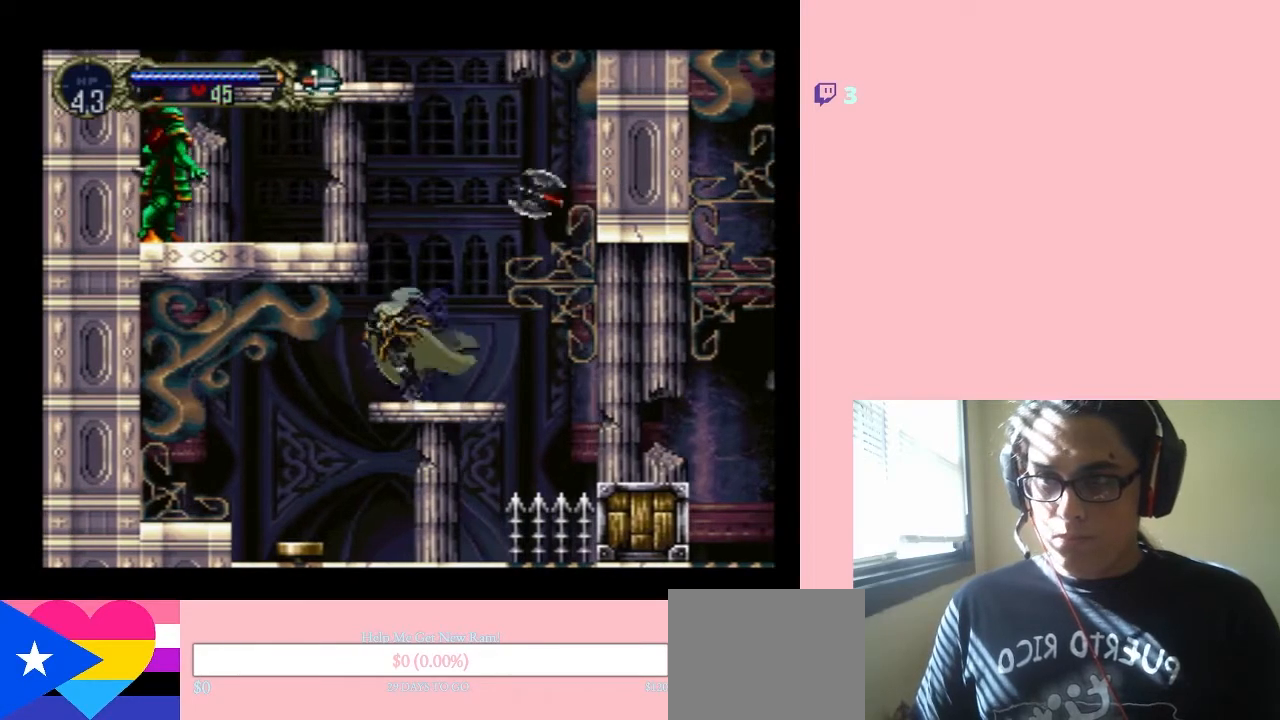
{"buttons": ["DPAD_DOWN"], "left_stick": "center", "right_stick": "center", "events": [[200, "DPAD_UP", "down"], [333, "DPAD_UP", "up"], [383, "DPAD_DOWN", "down"]]}
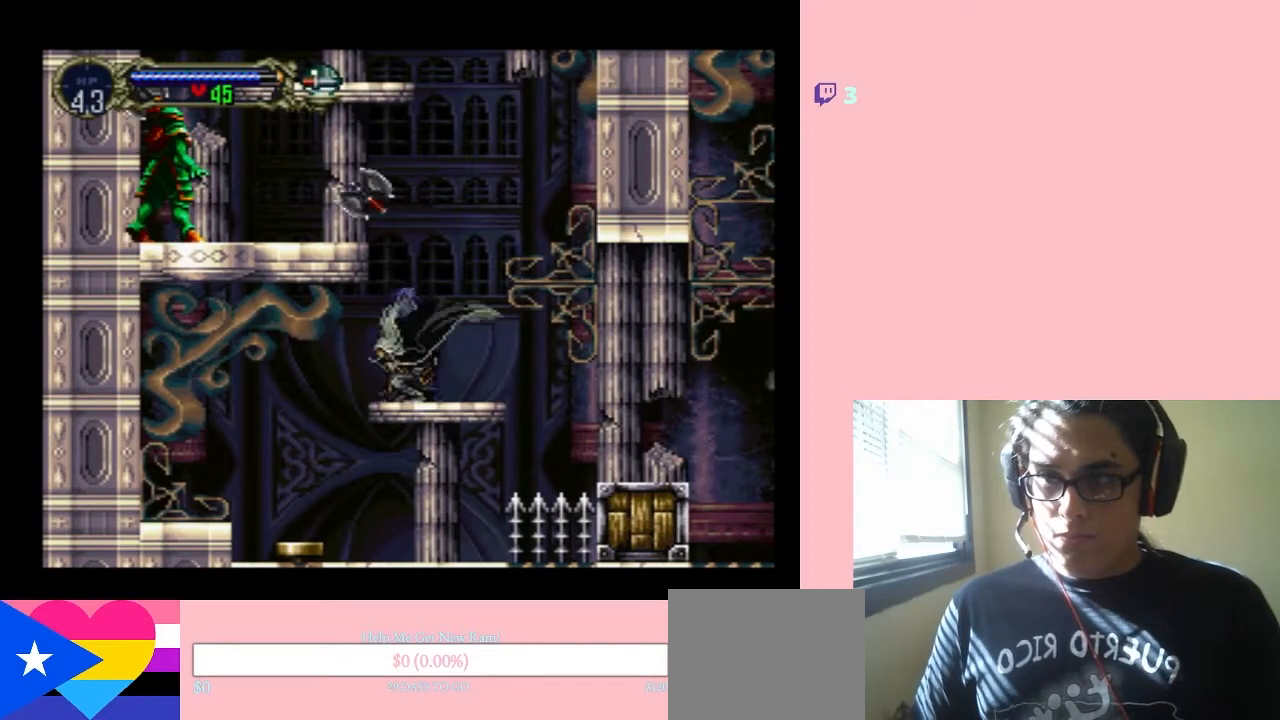
{"buttons": ["Y"], "left_stick": "center", "right_stick": "center", "events": [[50, "DPAD_DOWN", "up"], [117, "DPAD_LEFT", "down"], [217, "DPAD_LEFT", "up"], [250, "DPAD_RIGHT", "down"], [333, "Y", "down"], [367, "DPAD_RIGHT", "up"]]}
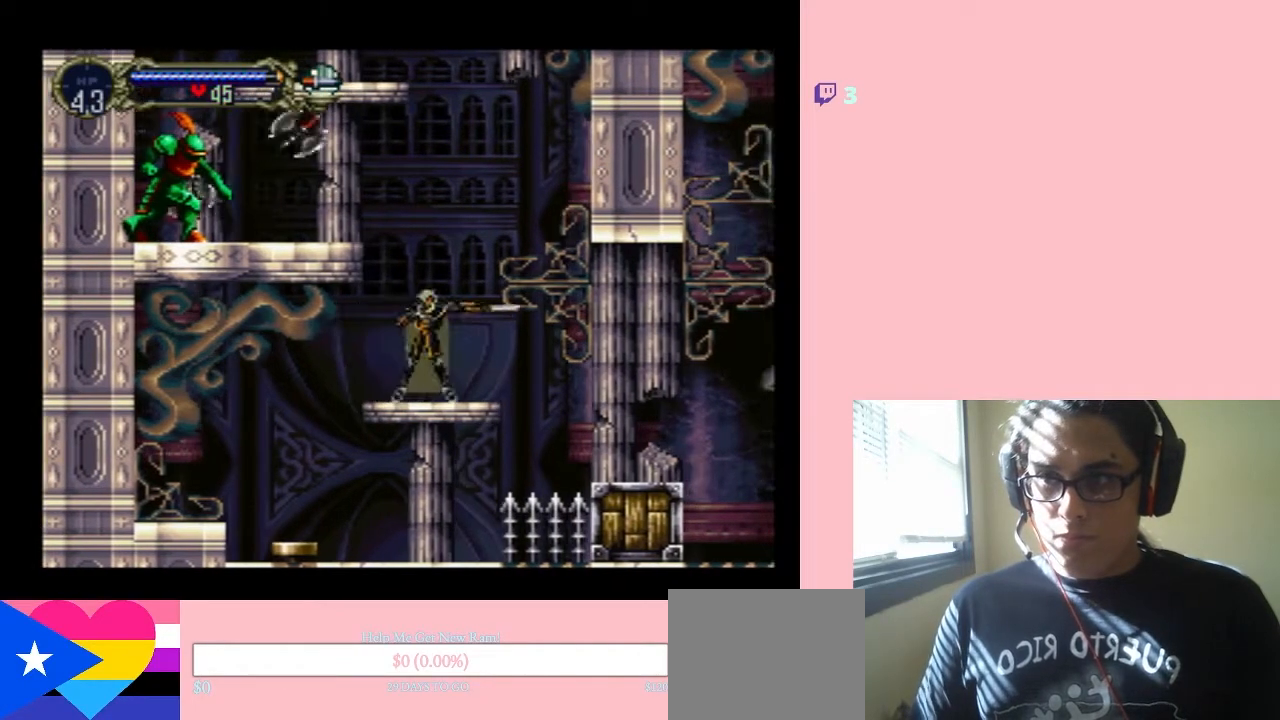
{"buttons": ["DPAD_DOWN"], "left_stick": "center", "right_stick": "center", "events": [[67, "Y", "up"], [233, "START", "down"], [367, "START", "up"], [483, "DPAD_DOWN", "down"]]}
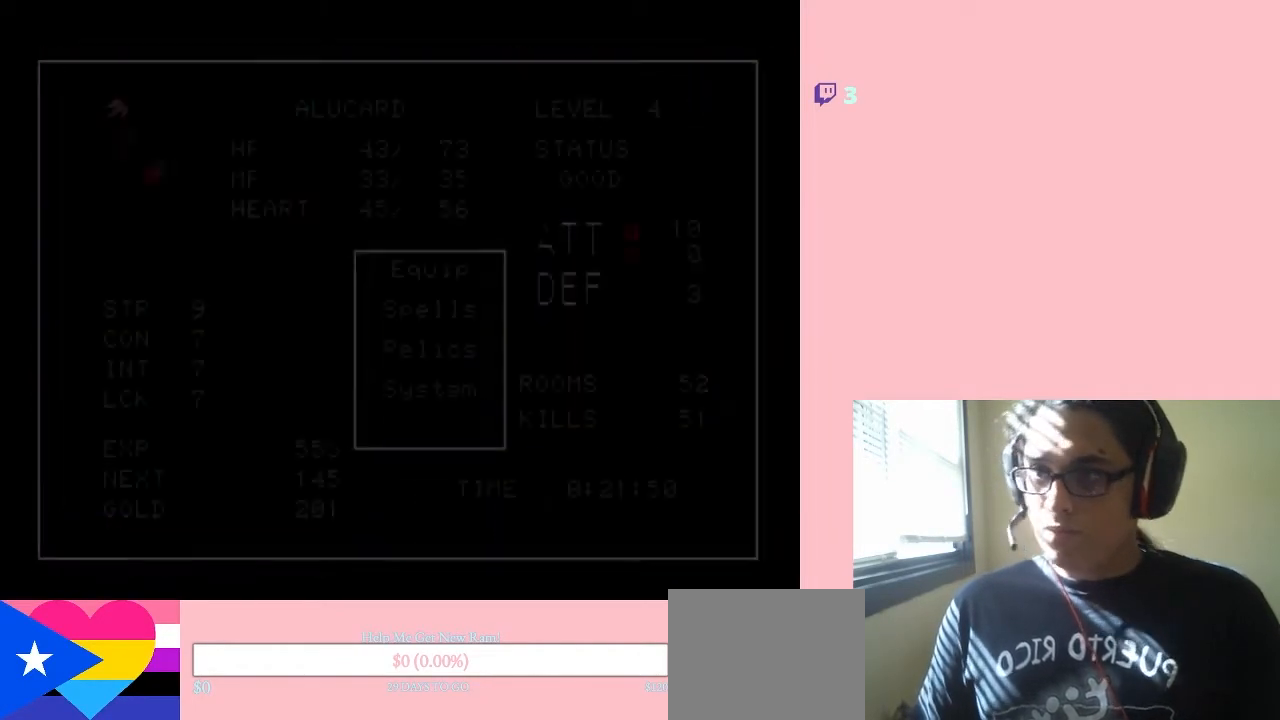
{"buttons": [], "left_stick": "center", "right_stick": "center", "events": [[417, "DPAD_DOWN", "up"]]}
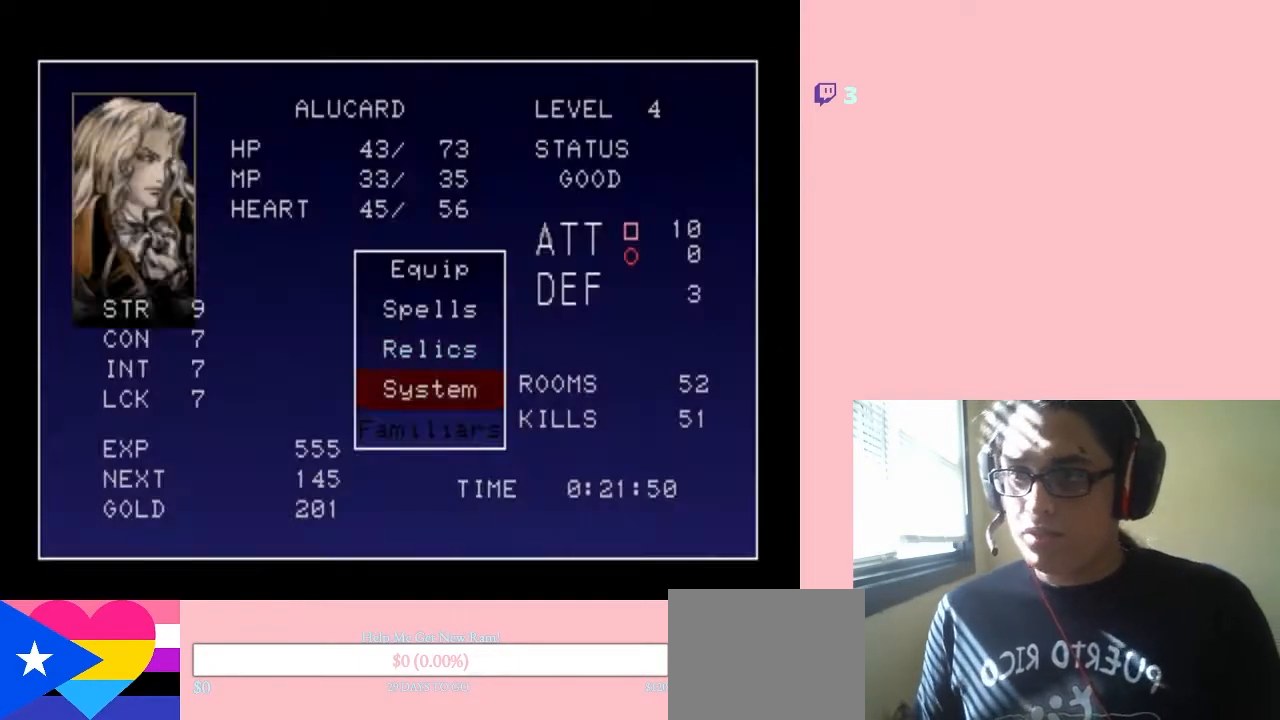
{"buttons": [], "left_stick": "center", "right_stick": "center", "events": [[17, "DPAD_UP", "down"], [300, "B", "down"], [300, "DPAD_UP", "up"], [417, "B", "up"]]}
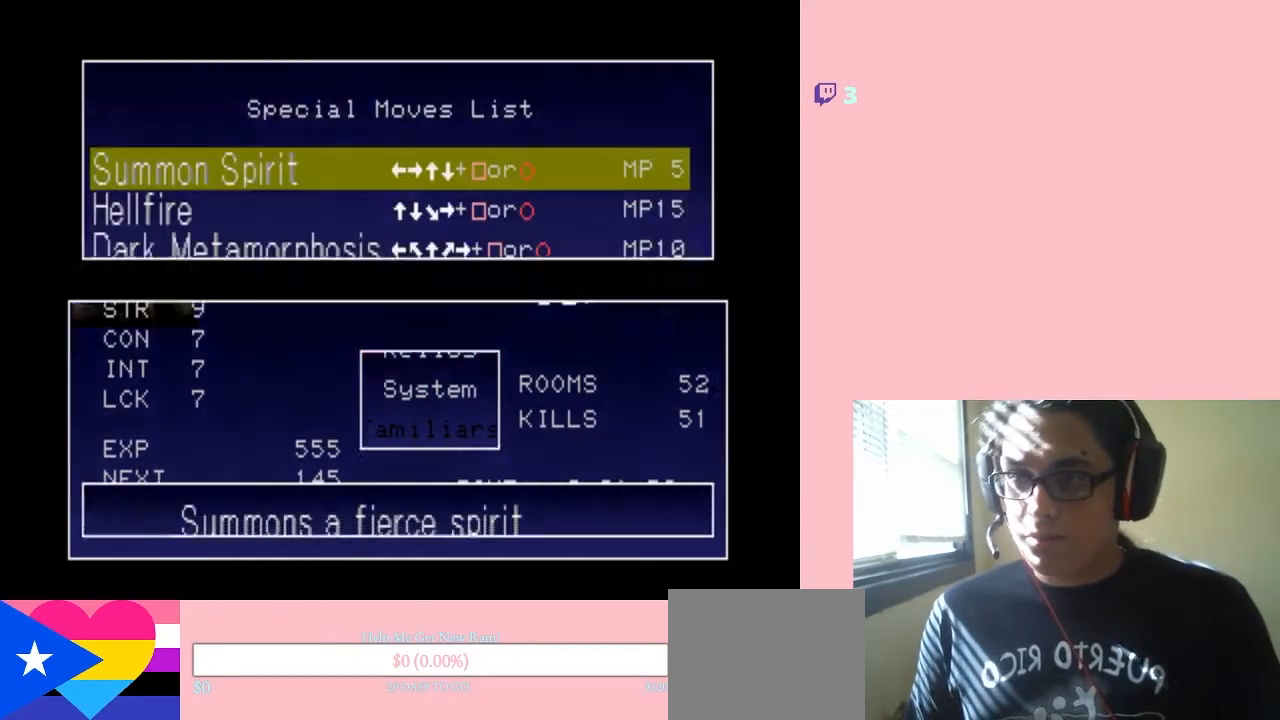
{"buttons": [], "left_stick": "center", "right_stick": "center", "events": []}
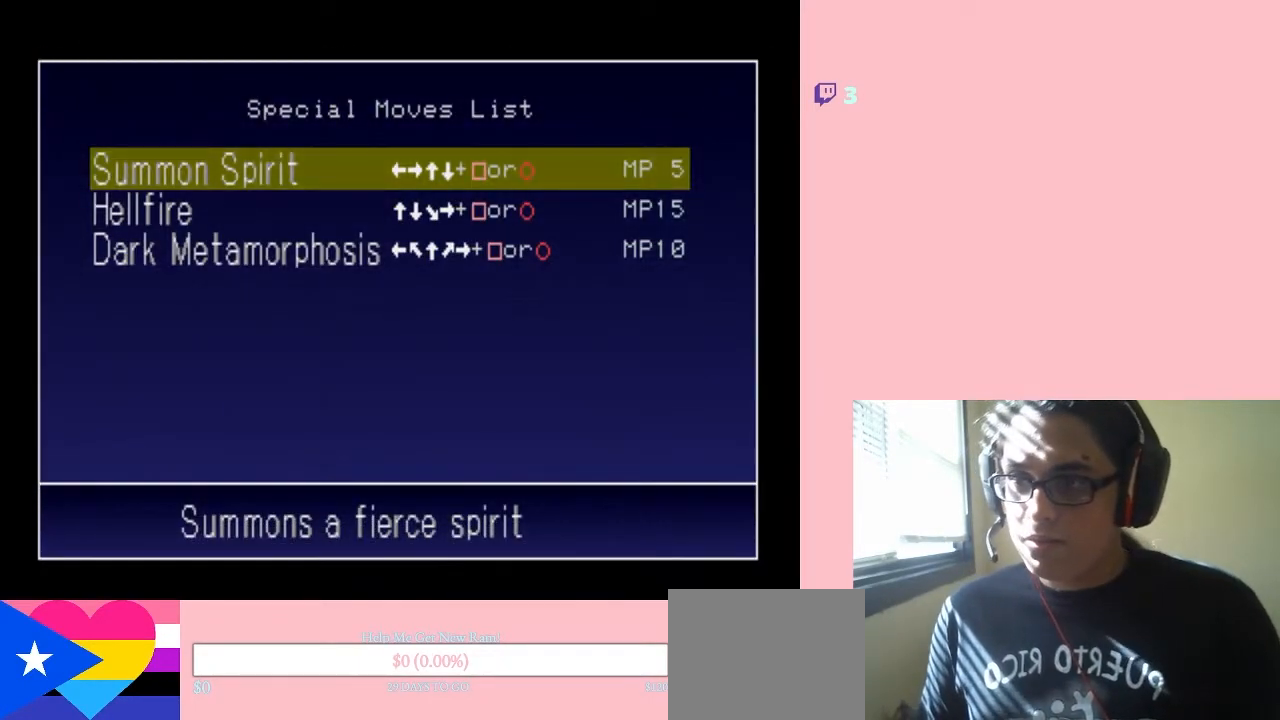
{"buttons": [], "left_stick": "center", "right_stick": "center", "events": [[200, "DPAD_DOWN", "down"], [367, "DPAD_DOWN", "up"]]}
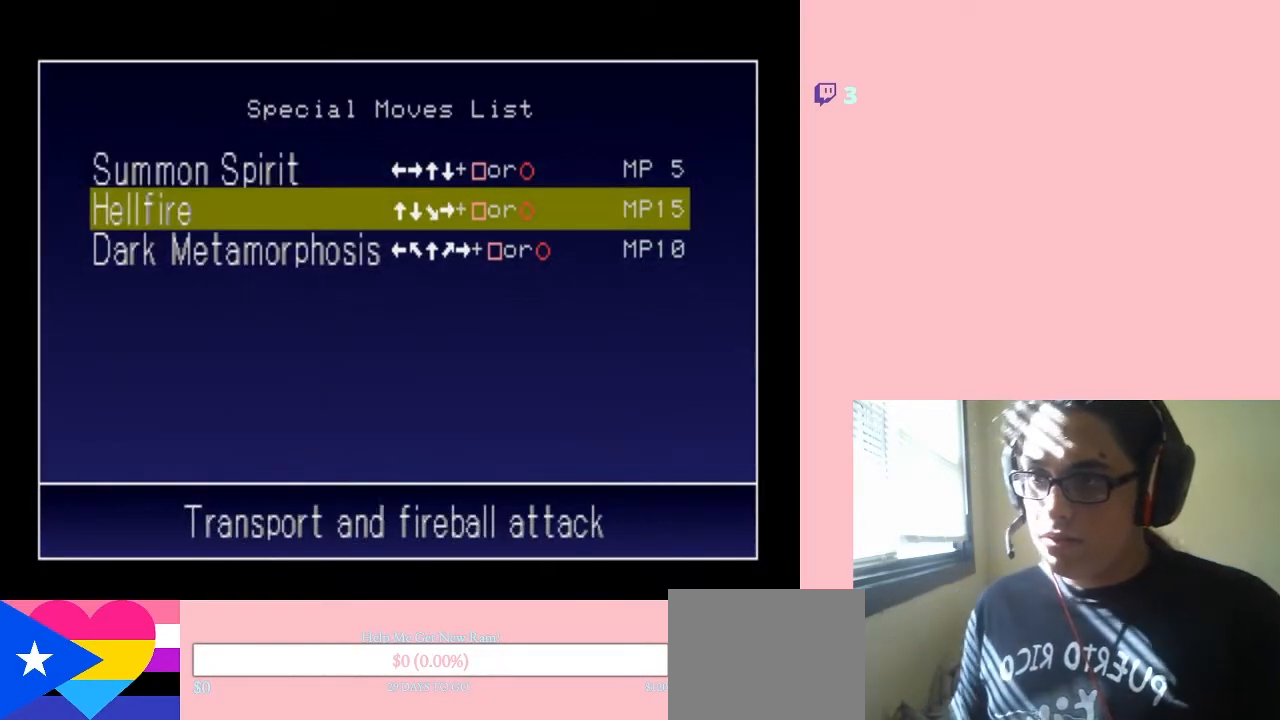
{"buttons": [], "left_stick": "center", "right_stick": "center", "events": [[300, "DPAD_UP", "down"], [400, "DPAD_UP", "up"]]}
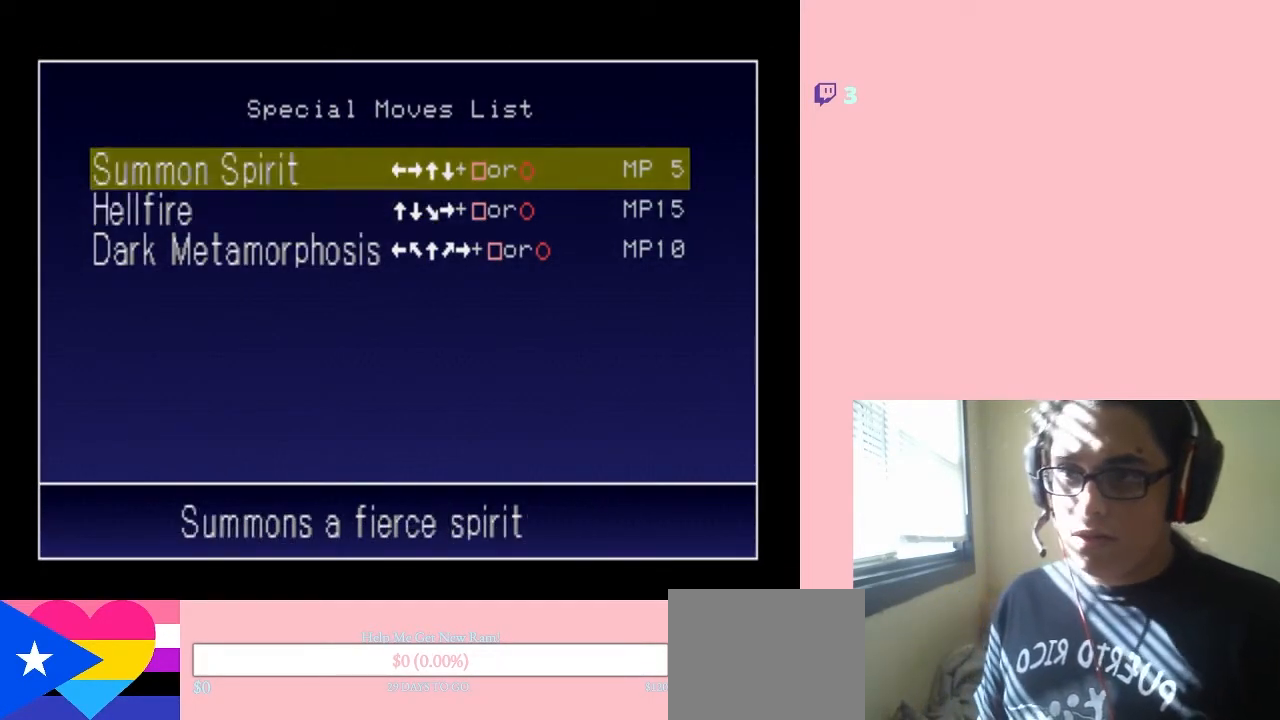
{"buttons": [], "left_stick": "center", "right_stick": "center", "events": []}
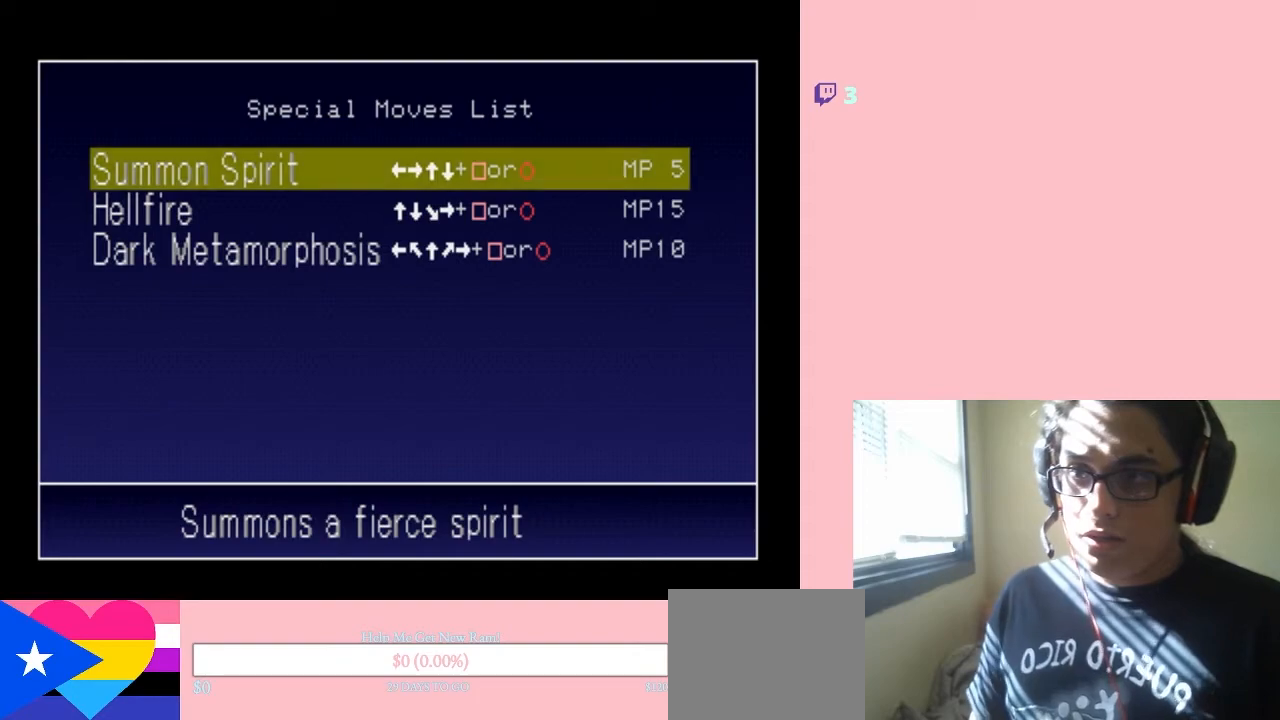
{"buttons": [], "left_stick": "center", "right_stick": "center", "events": []}
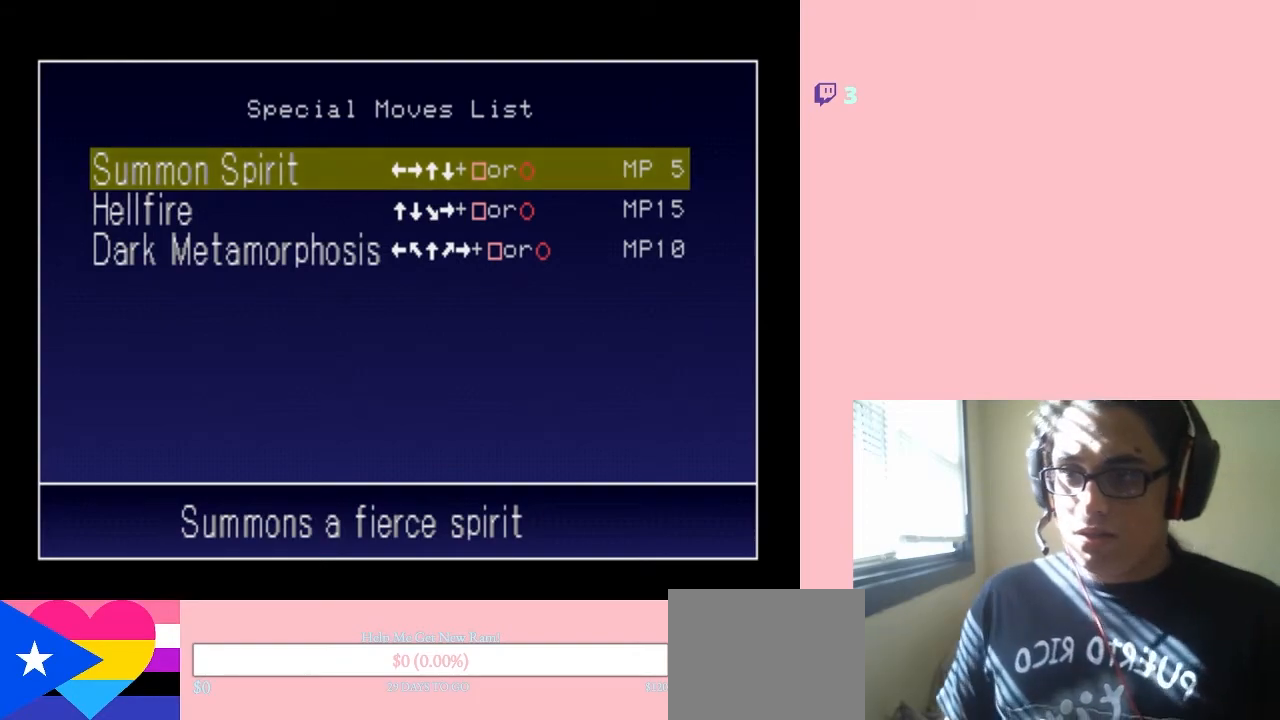
{"buttons": [], "left_stick": "center", "right_stick": "center", "events": [[83, "B", "down"], [300, "B", "up"]]}
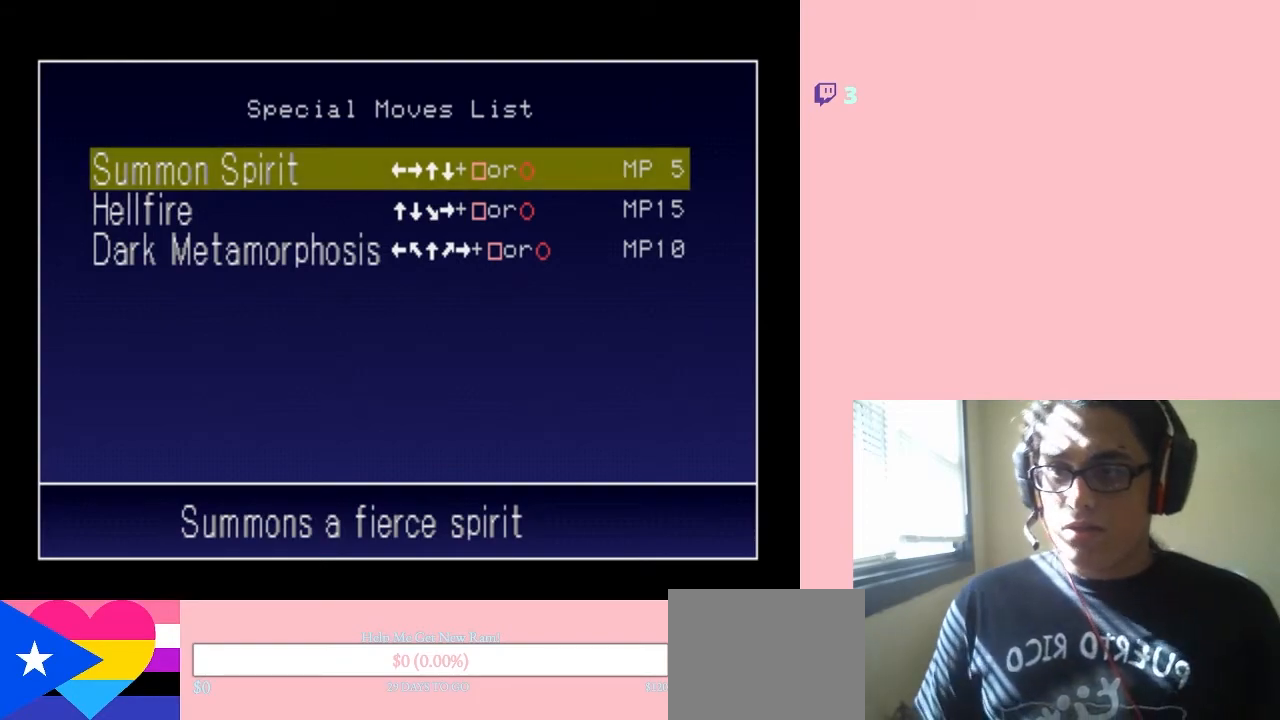
{"buttons": [], "left_stick": "center", "right_stick": "center", "events": []}
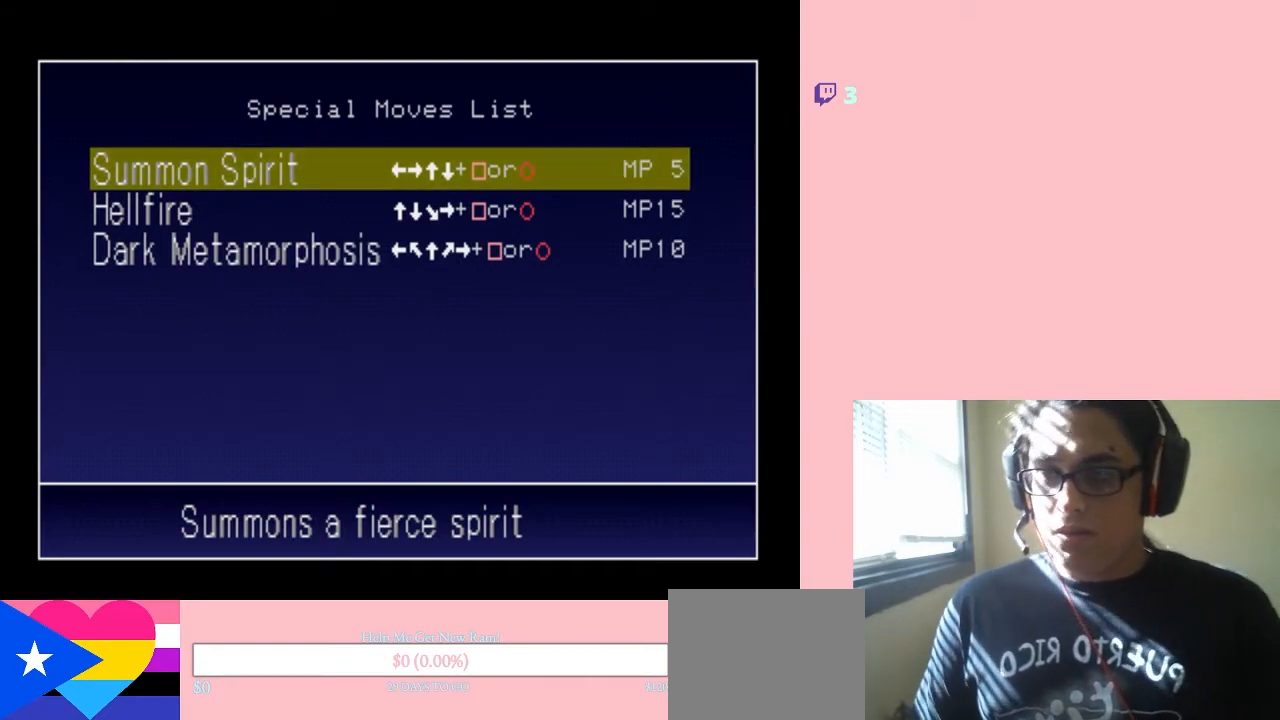
{"buttons": [], "left_stick": "center", "right_stick": "center", "events": []}
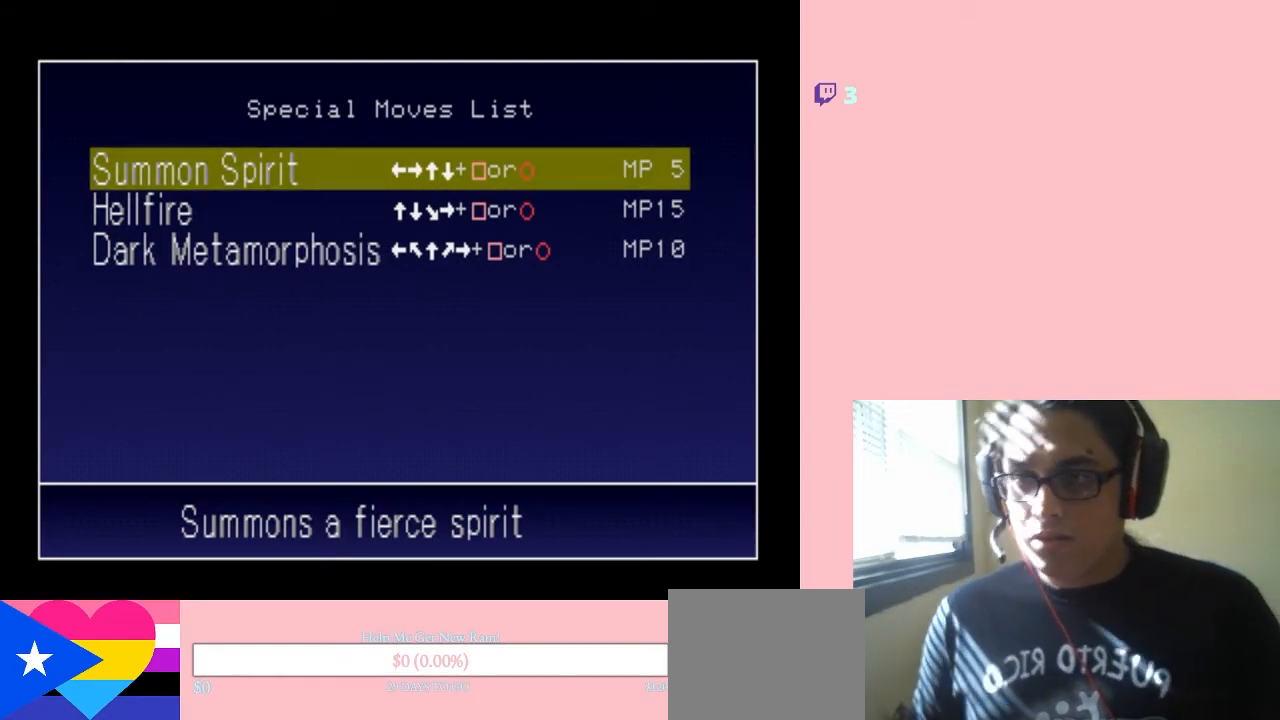
{"buttons": [], "left_stick": "center", "right_stick": "center", "events": []}
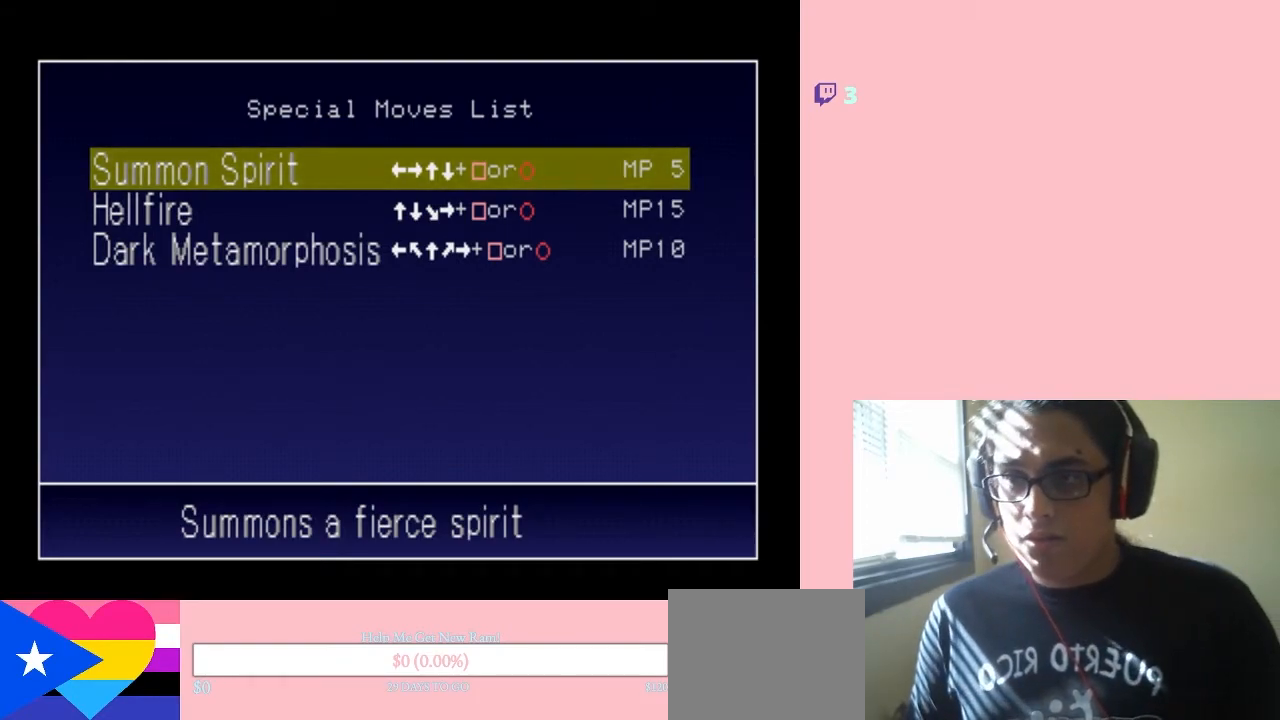
{"buttons": [], "left_stick": "center", "right_stick": "center", "events": []}
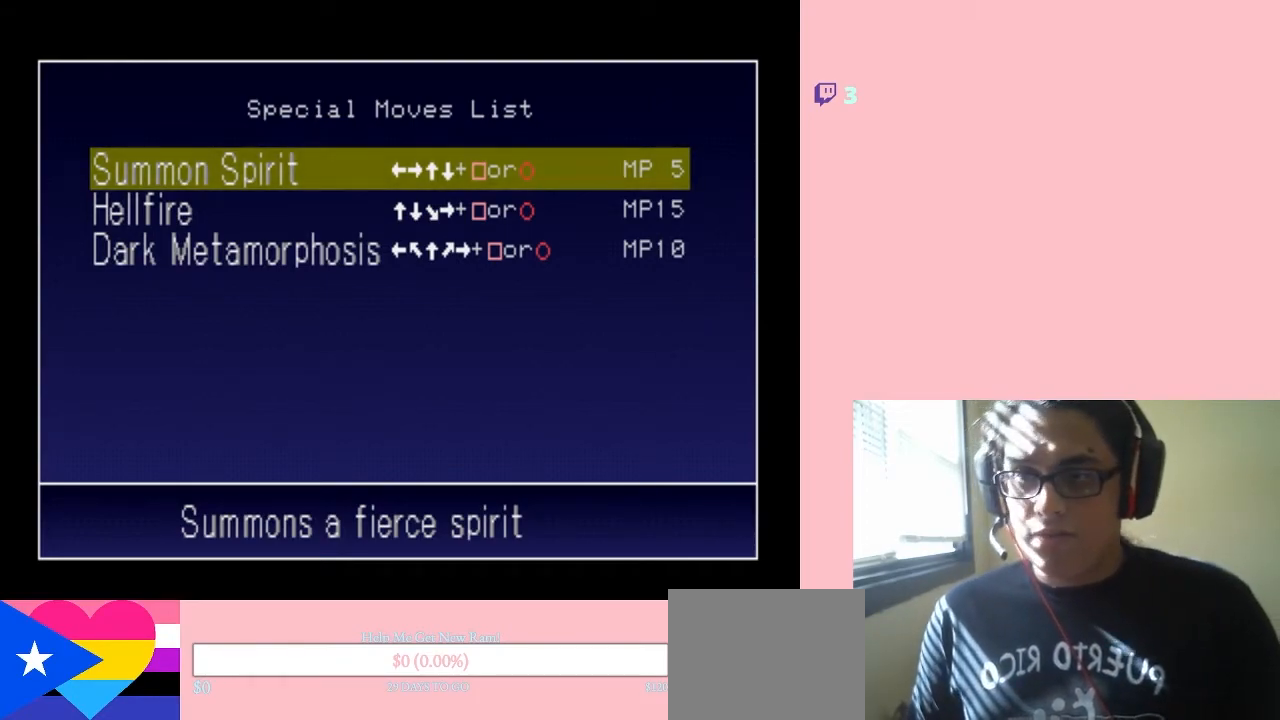
{"buttons": [], "left_stick": "center", "right_stick": "center", "events": [[233, "START", "down"], [433, "START", "up"]]}
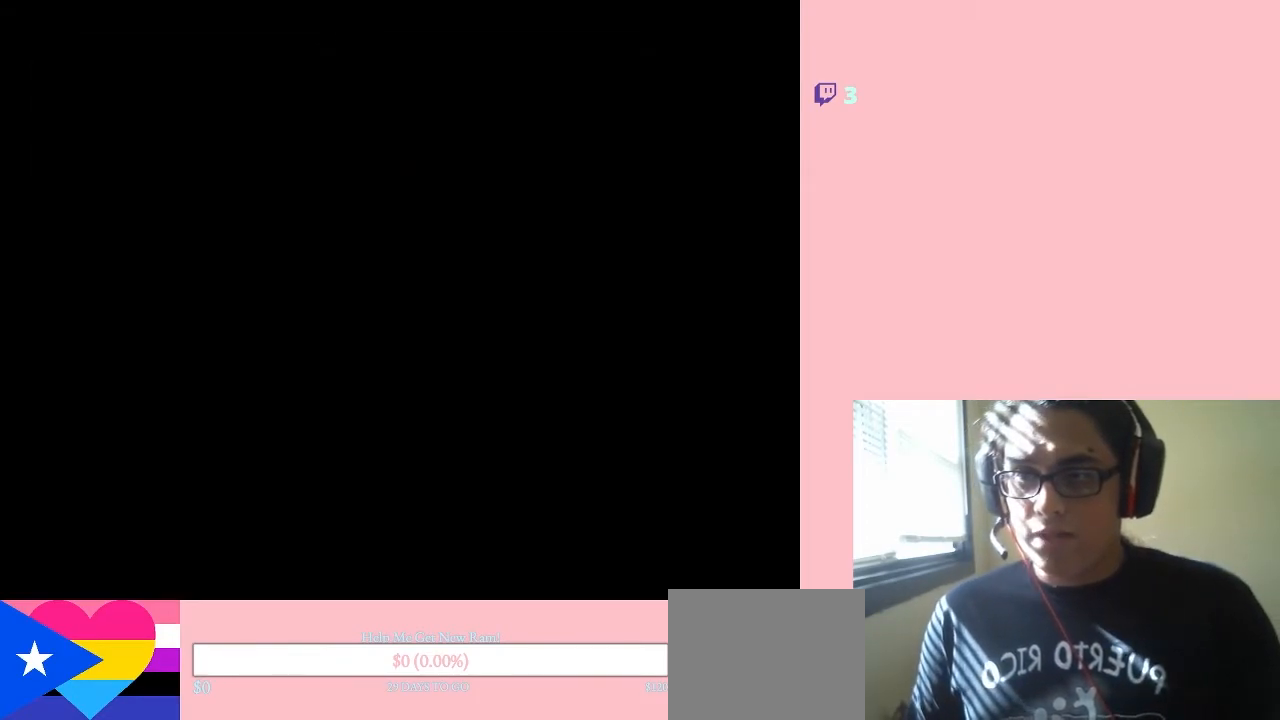
{"buttons": [], "left_stick": "center", "right_stick": "center", "events": []}
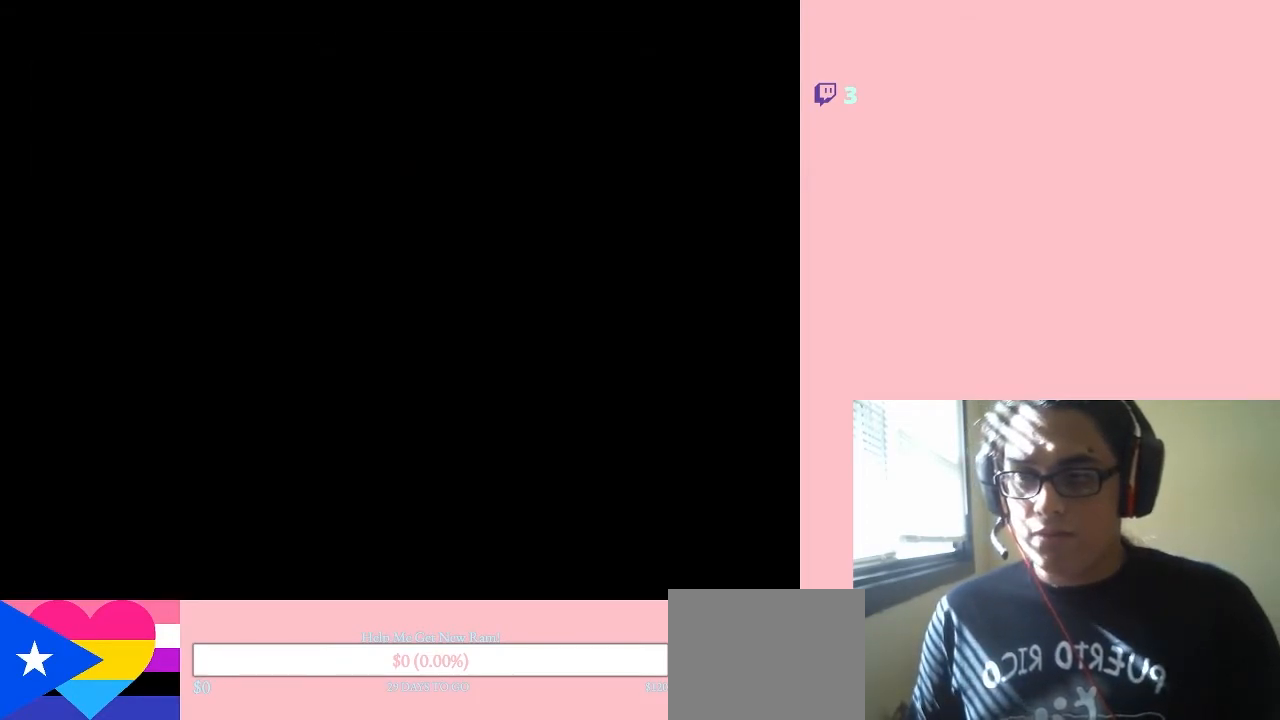
{"buttons": [], "left_stick": "center", "right_stick": "center", "events": []}
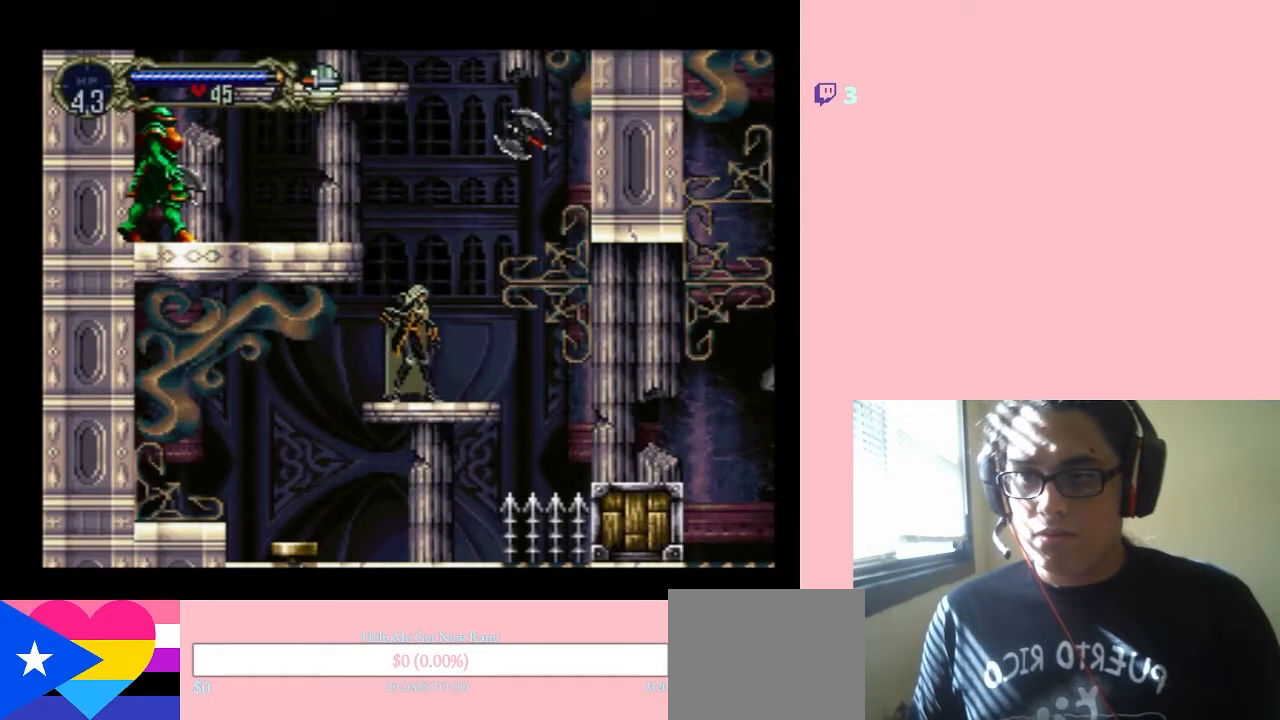
{"buttons": ["DPAD_LEFT"], "left_stick": "center", "right_stick": "center", "events": [[467, "DPAD_LEFT", "down"]]}
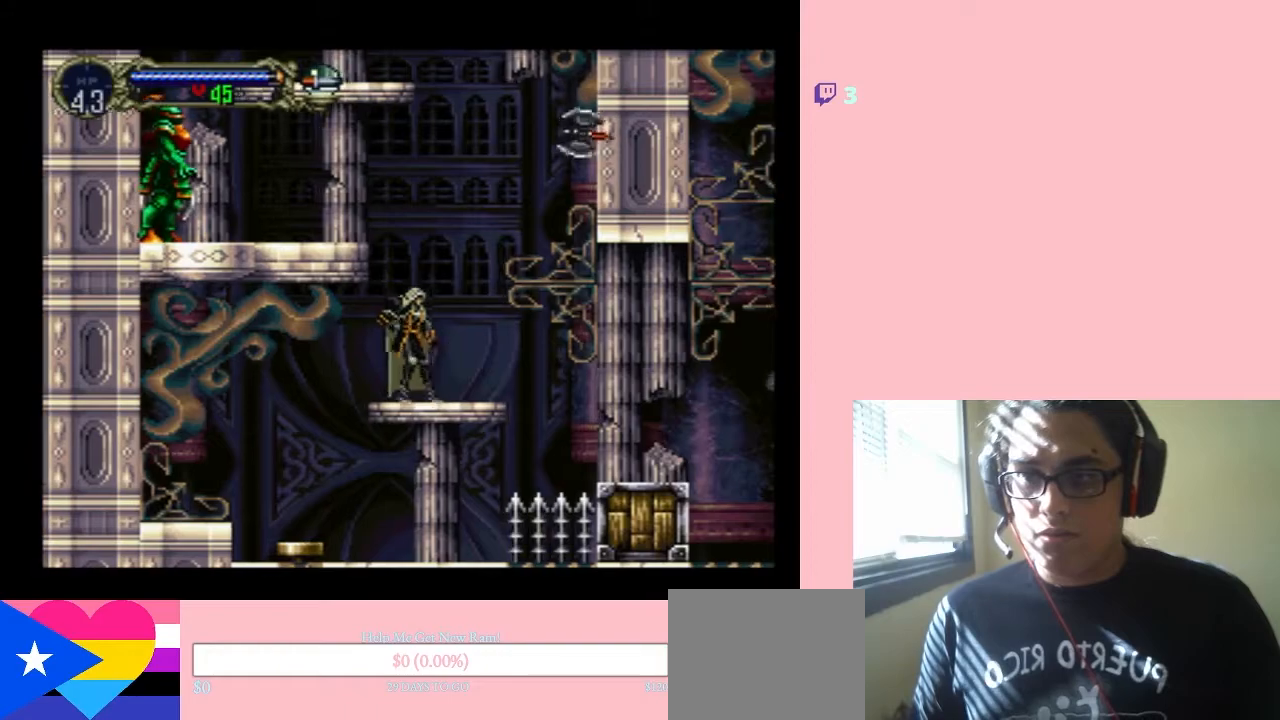
{"buttons": ["DPAD_DOWN"], "left_stick": "center", "right_stick": "center", "events": [[150, "DPAD_LEFT", "up"], [150, "DPAD_RIGHT", "down"], [267, "DPAD_RIGHT", "up"], [267, "DPAD_UP", "down"], [433, "DPAD_UP", "up"], [450, "DPAD_DOWN", "down"]]}
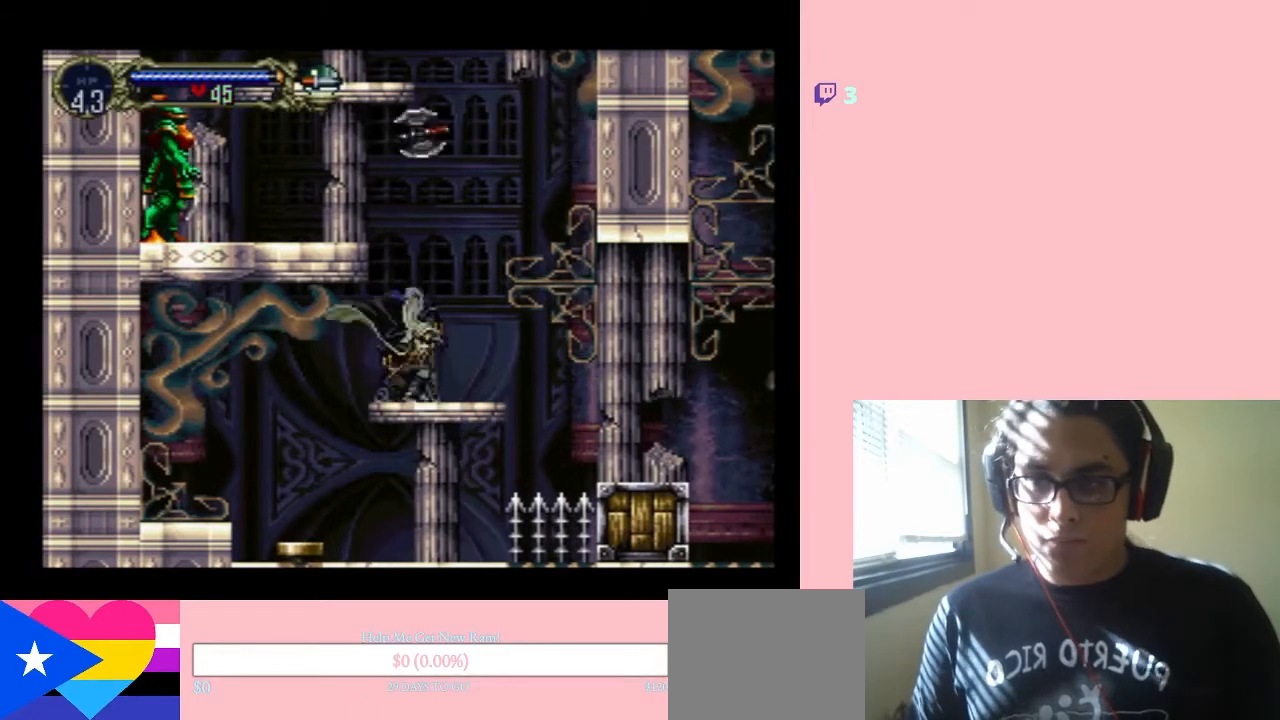
{"buttons": [], "left_stick": "center", "right_stick": "center", "events": [[217, "B", "down"], [217, "Y", "down"], [333, "B", "up"], [333, "Y", "up"], [500, "DPAD_DOWN", "up"]]}
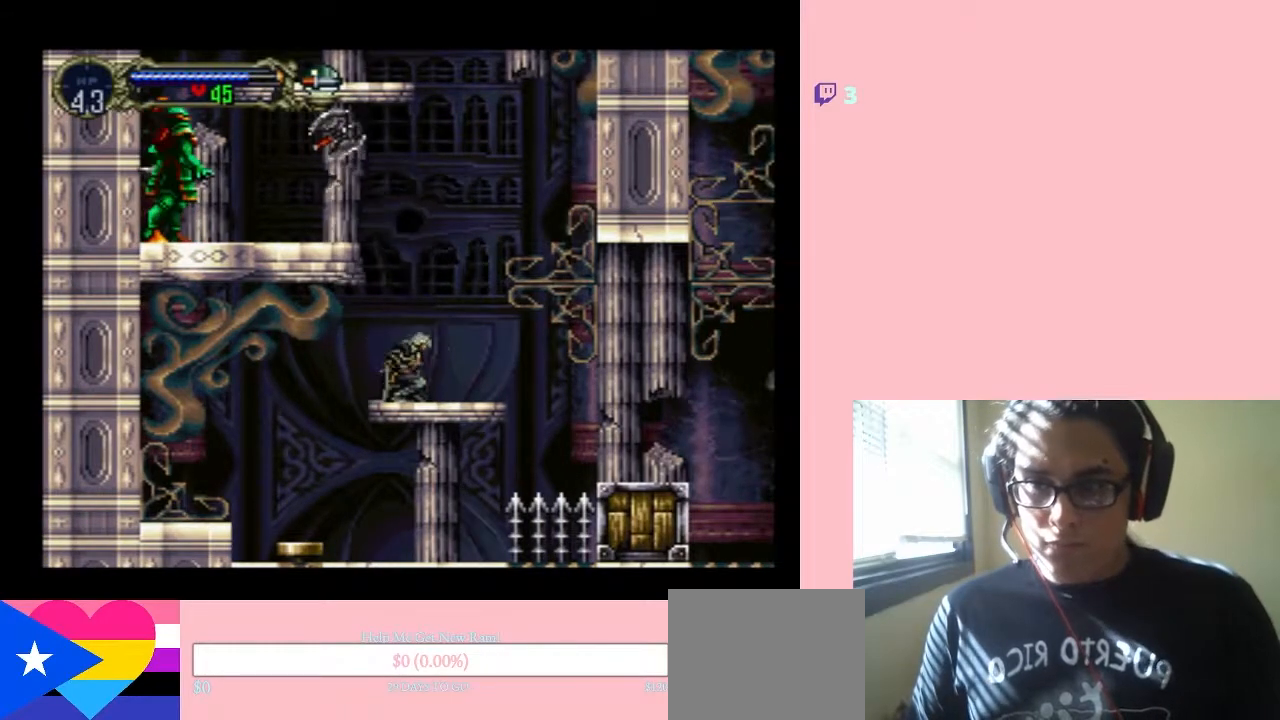
{"buttons": [], "left_stick": "center", "right_stick": "center", "events": []}
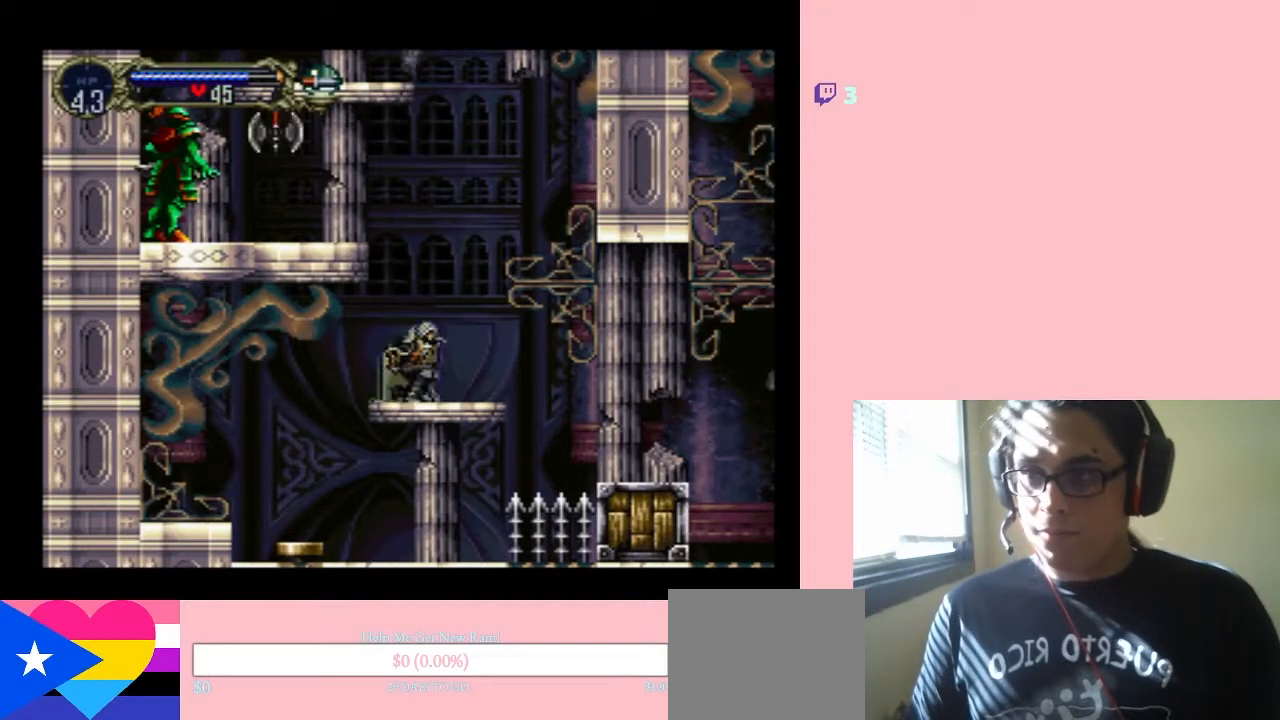
{"buttons": ["DPAD_RIGHT"], "left_stick": "center", "right_stick": "center", "events": [[433, "DPAD_RIGHT", "down"]]}
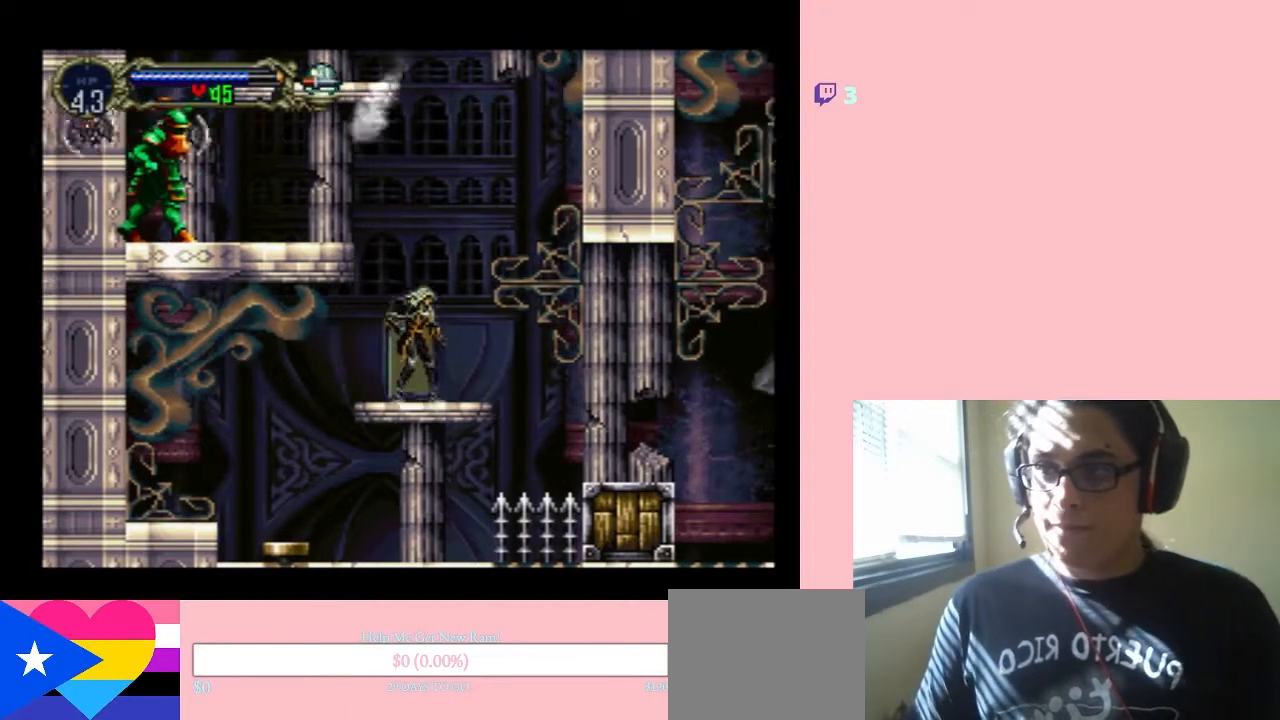
{"buttons": [], "left_stick": "center", "right_stick": "center", "events": [[150, "DPAD_LEFT", "down"], [150, "DPAD_RIGHT", "up"], [367, "DPAD_LEFT", "up"]]}
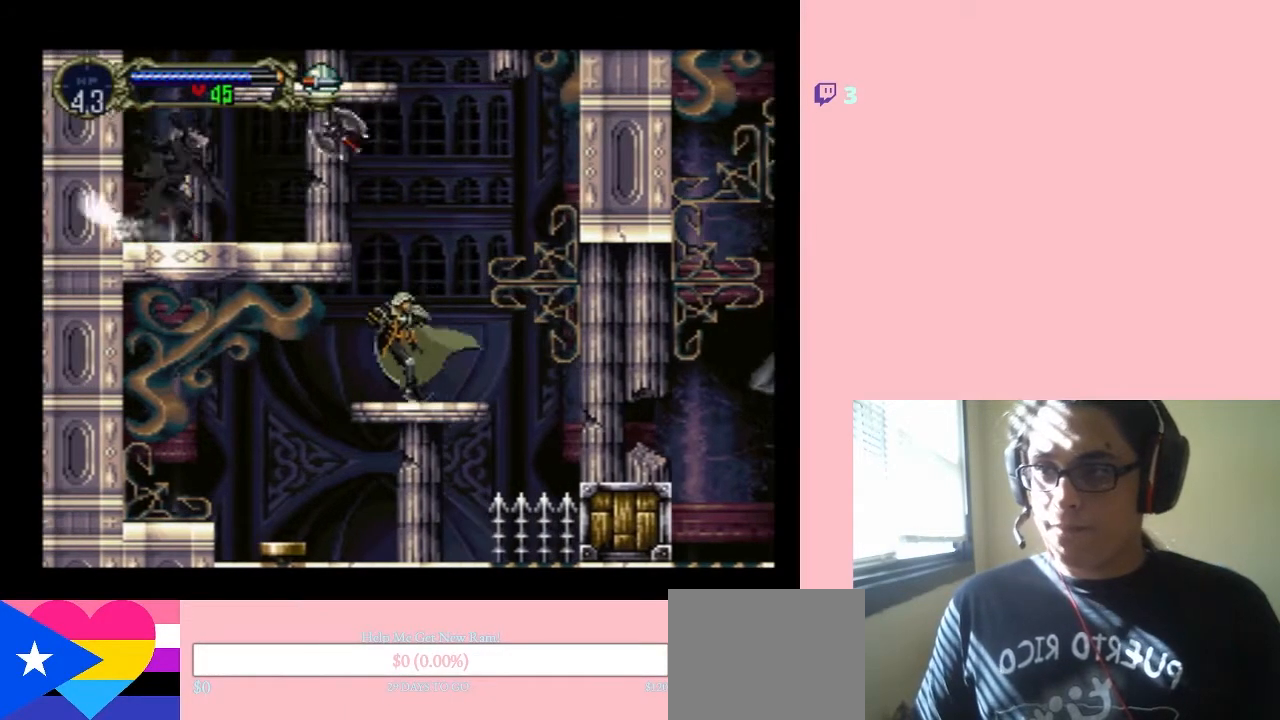
{"buttons": [], "left_stick": "center", "right_stick": "center", "events": []}